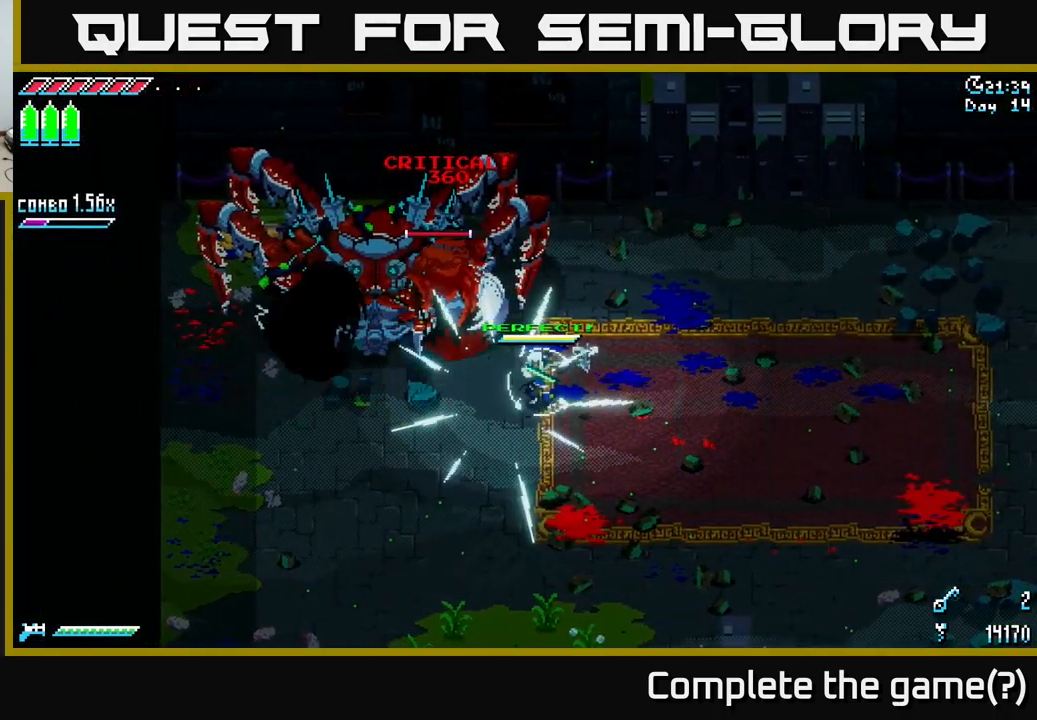
Gameplay with a controller (Xbox layout); each line is a JSON object with the inputs held at the frame after it. "events" lists button and stick changes between this image and that frame as [ms after this image, input, new state], when the widget could be followed in between.
{"buttons": [], "left_stick": "up-right", "right_stick": "center", "events": [[50, "left_stick", "down-left"], [117, "X", "down"], [167, "left_stick", "down"], [300, "left_stick", "down-right"], [433, "X", "up"], [467, "left_stick", "up-right"]]}
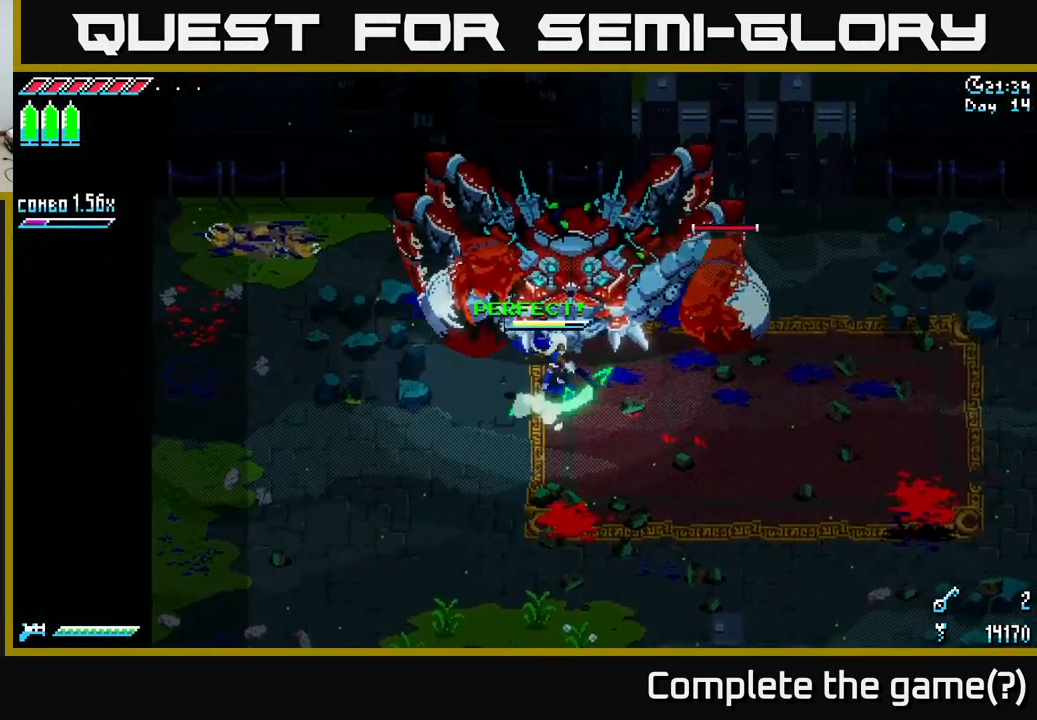
{"buttons": [], "left_stick": "right", "right_stick": "center", "events": [[17, "R2", "down"], [117, "R2", "up"], [150, "left_stick", "down-right"], [367, "left_stick", "right"]]}
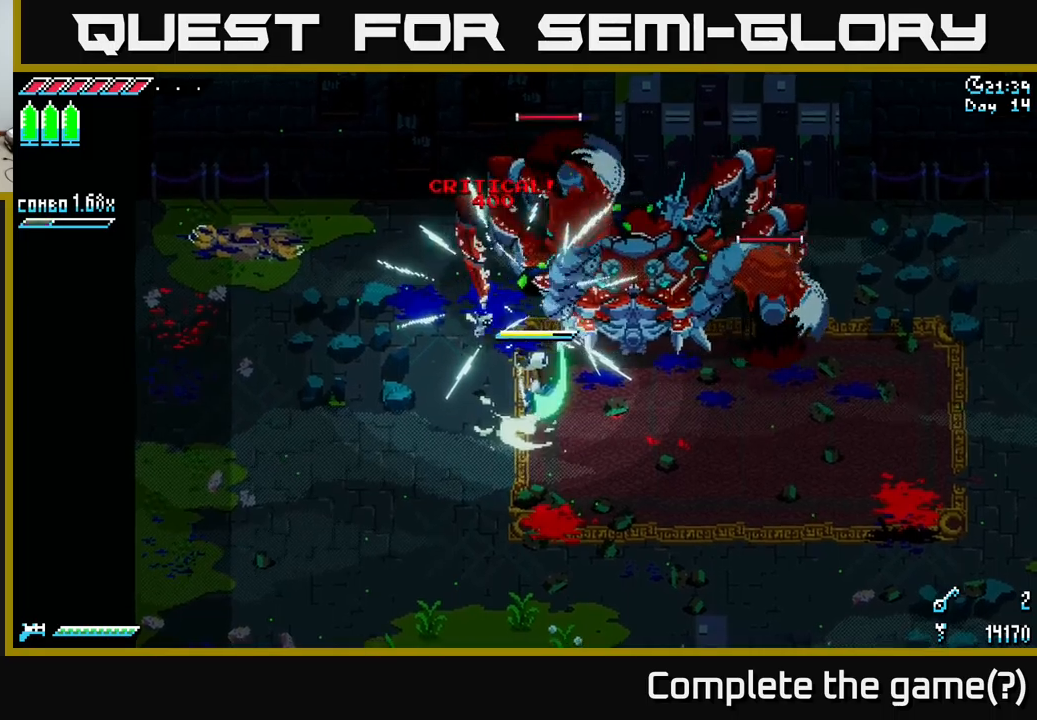
{"buttons": [], "left_stick": "up-right", "right_stick": "center", "events": [[117, "left_stick", "down-right"], [250, "X", "down"], [400, "left_stick", "right"], [434, "X", "up"], [500, "left_stick", "up-right"]]}
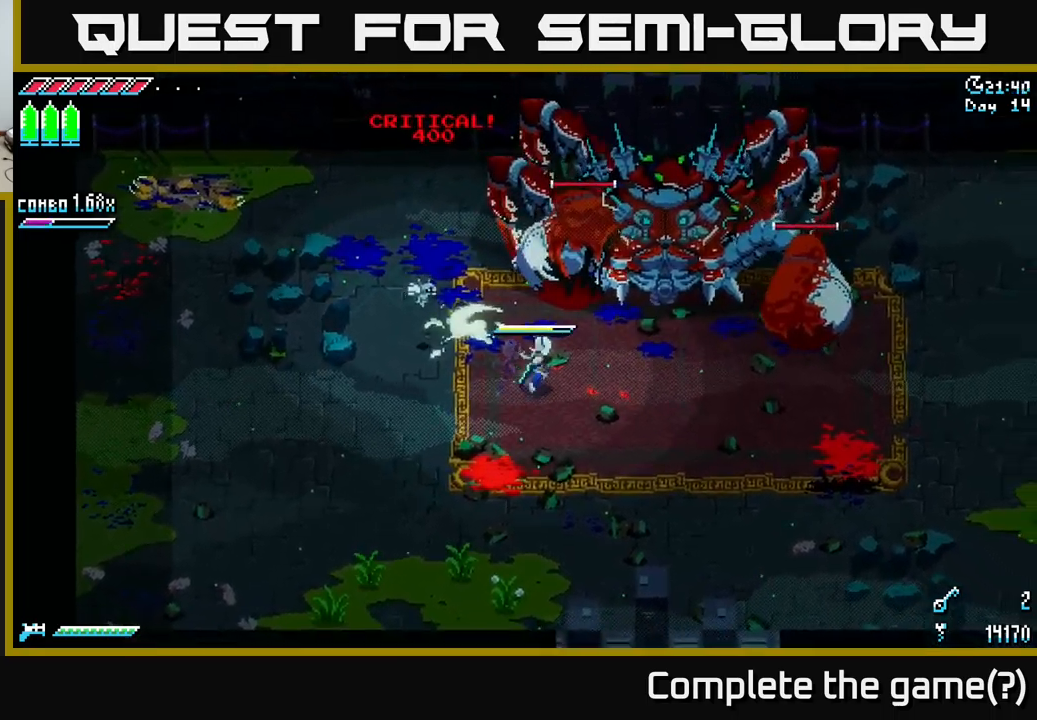
{"buttons": [], "left_stick": "center", "right_stick": "center", "events": [[100, "R2", "down"], [200, "R2", "up"], [217, "left_stick", "center"]]}
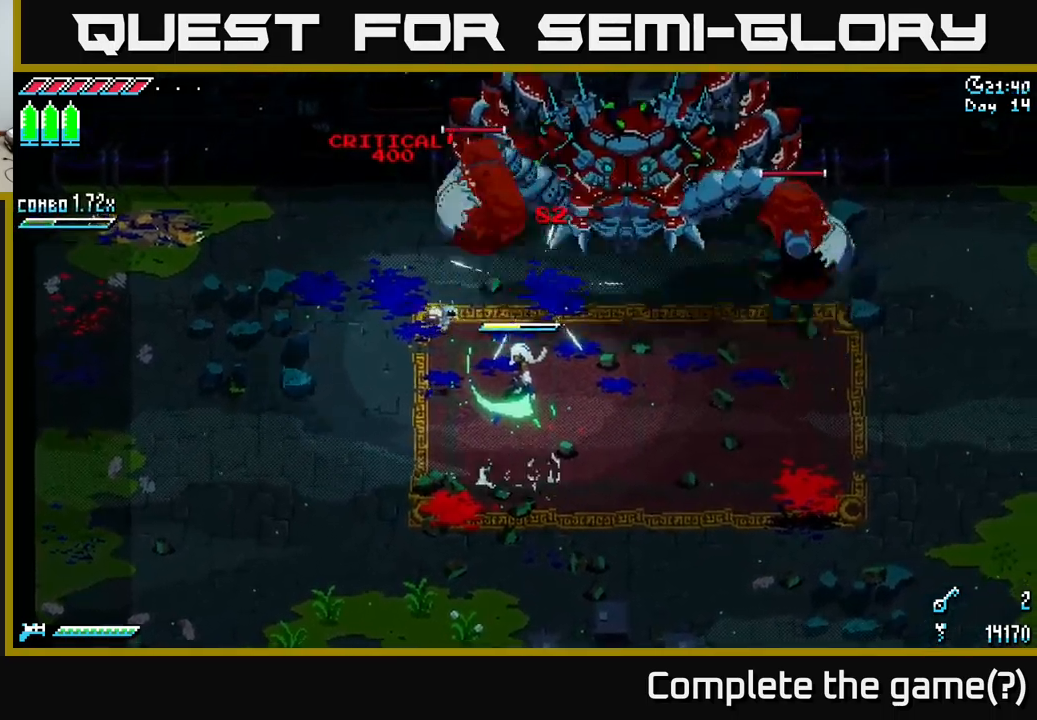
{"buttons": ["X"], "left_stick": "down-left", "right_stick": "center", "events": [[17, "left_stick", "up"], [84, "R2", "down"], [117, "left_stick", "center"], [217, "R2", "up"], [267, "left_stick", "down-left"], [417, "X", "down"]]}
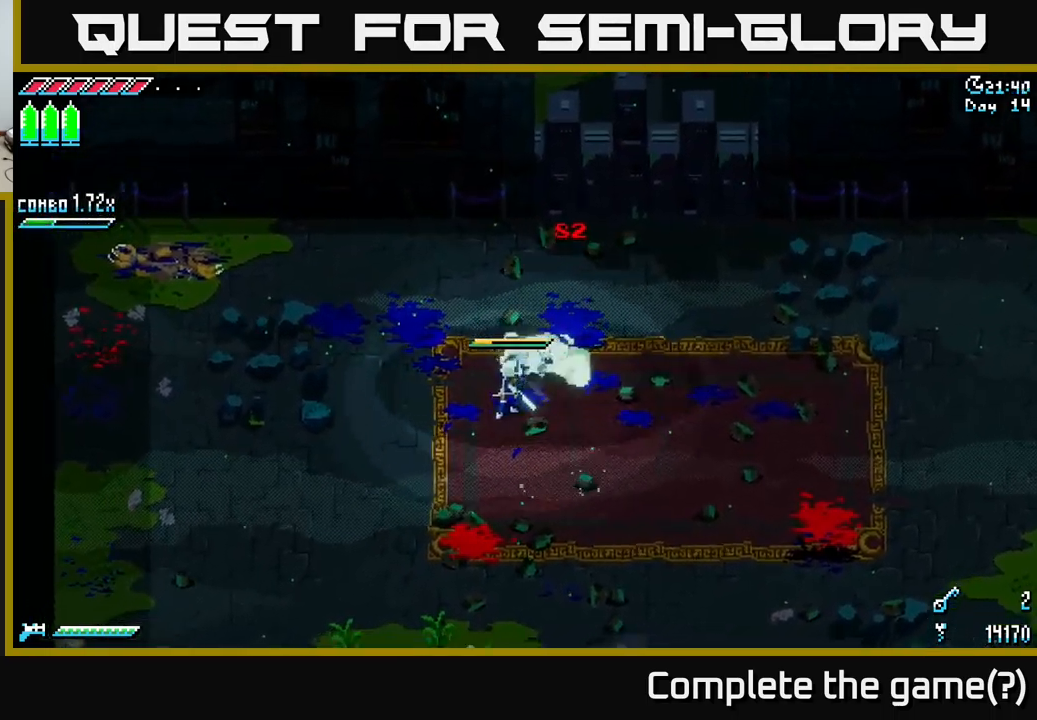
{"buttons": ["X"], "left_stick": "down-left", "right_stick": "center", "events": [[267, "A", "down"], [384, "A", "up"]]}
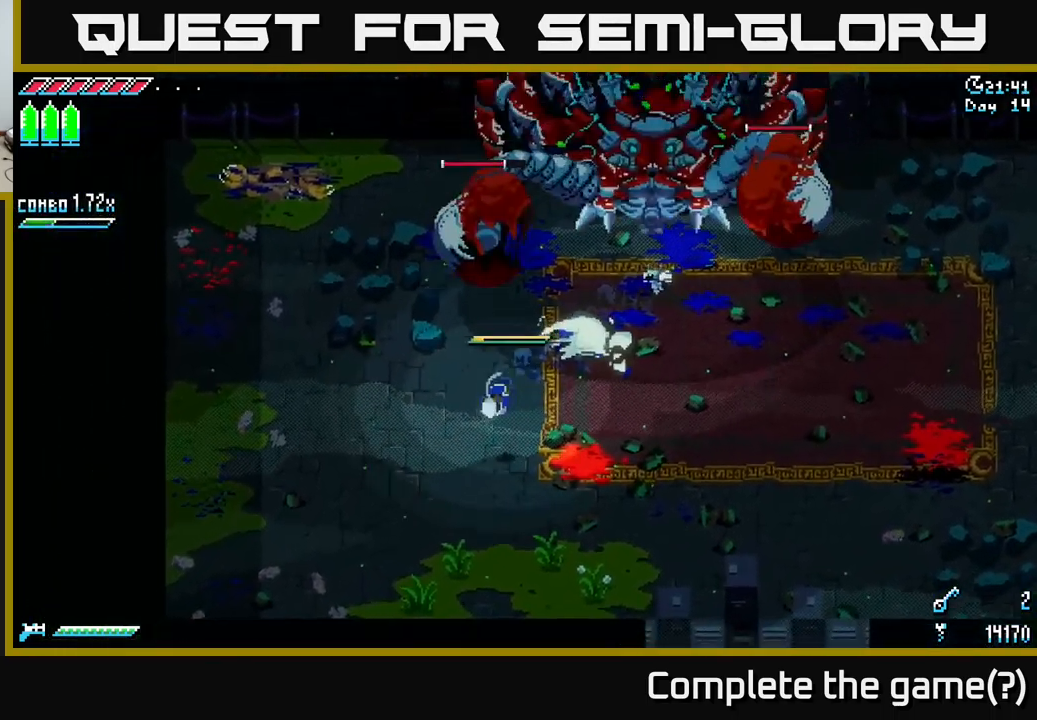
{"buttons": ["X"], "left_stick": "right", "right_stick": "center", "events": [[284, "left_stick", "right"], [317, "X", "up"], [350, "X", "down"]]}
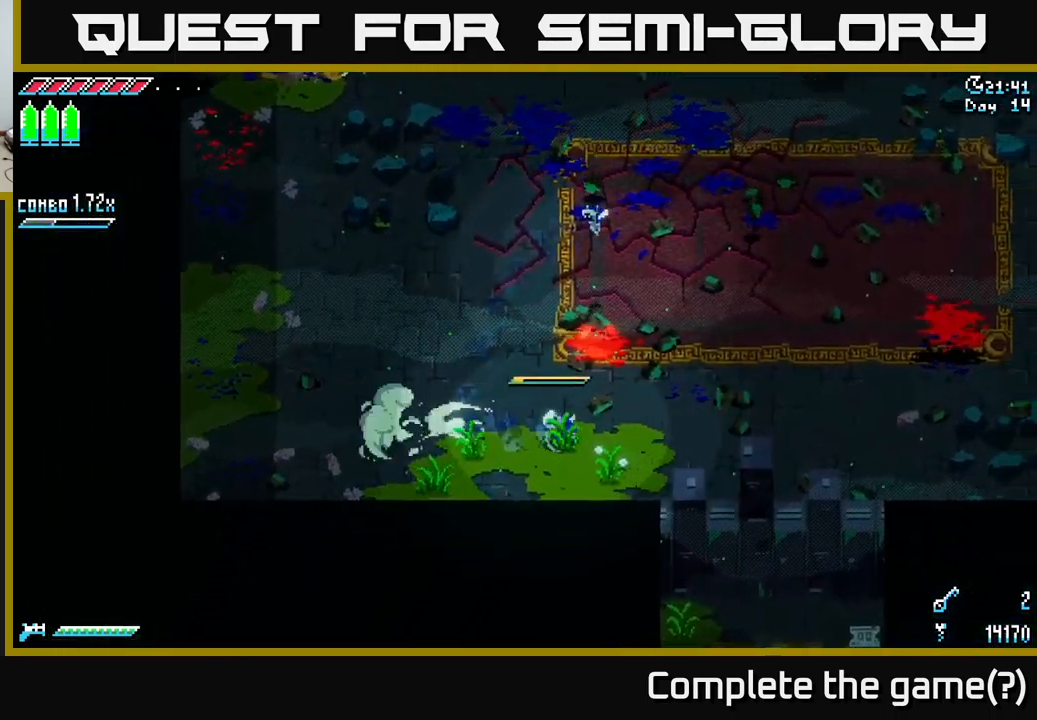
{"buttons": ["A", "X"], "left_stick": "right", "right_stick": "center", "events": [[500, "A", "down"]]}
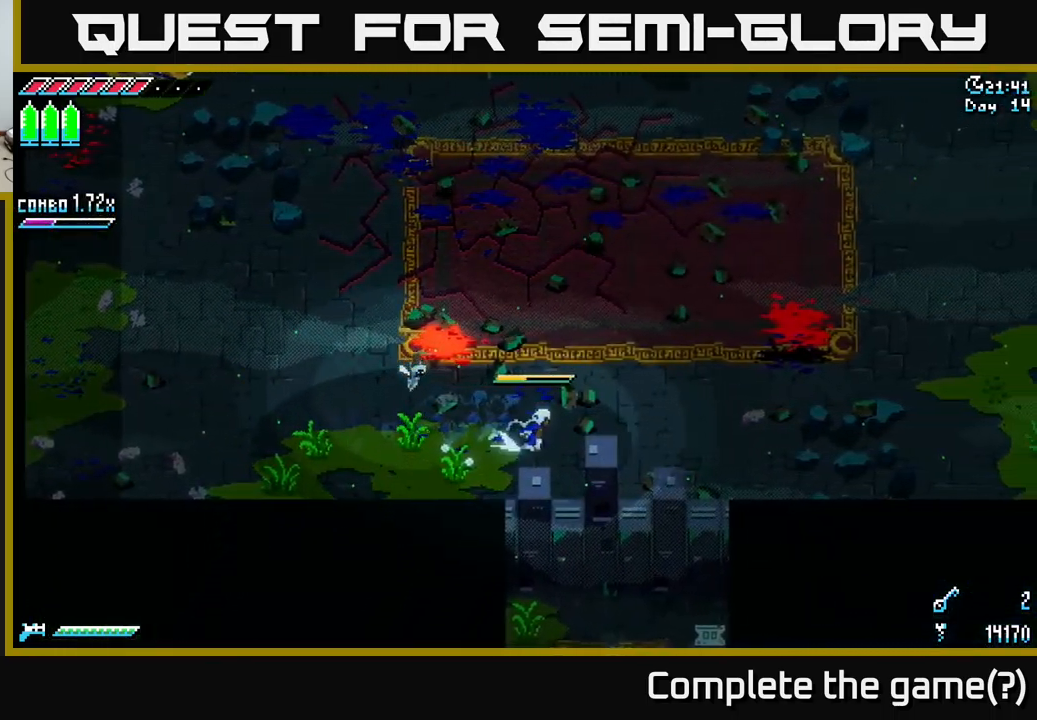
{"buttons": ["X"], "left_stick": "right", "right_stick": "center", "events": [[84, "A", "up"]]}
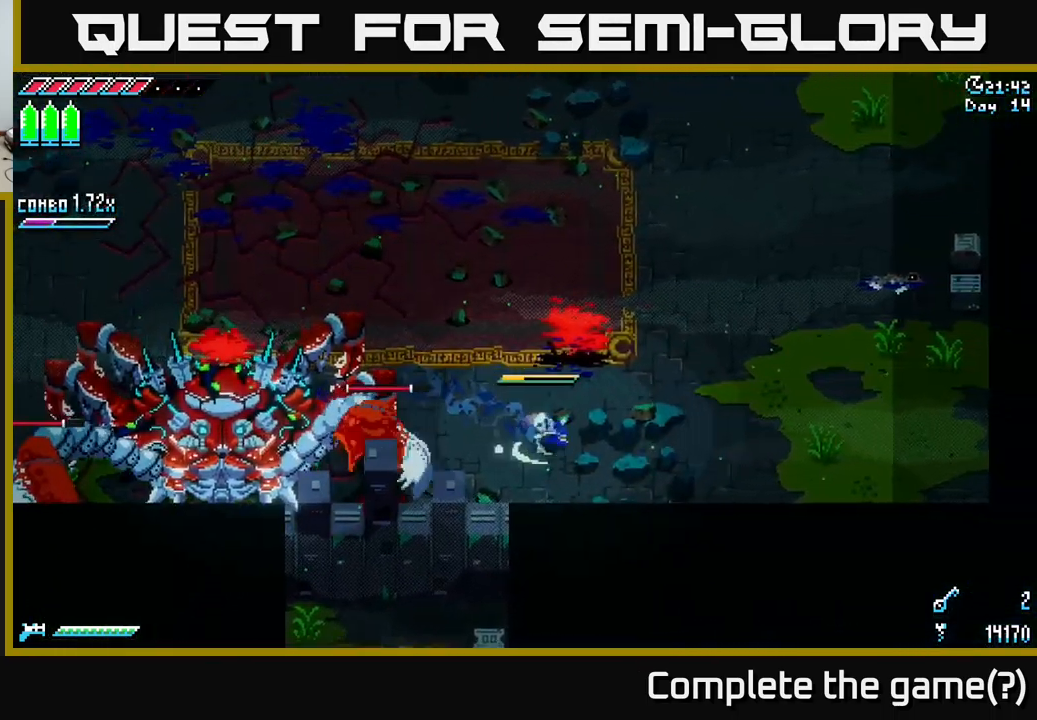
{"buttons": ["X"], "left_stick": "left", "right_stick": "center", "events": [[134, "left_stick", "up-left"], [250, "left_stick", "left"]]}
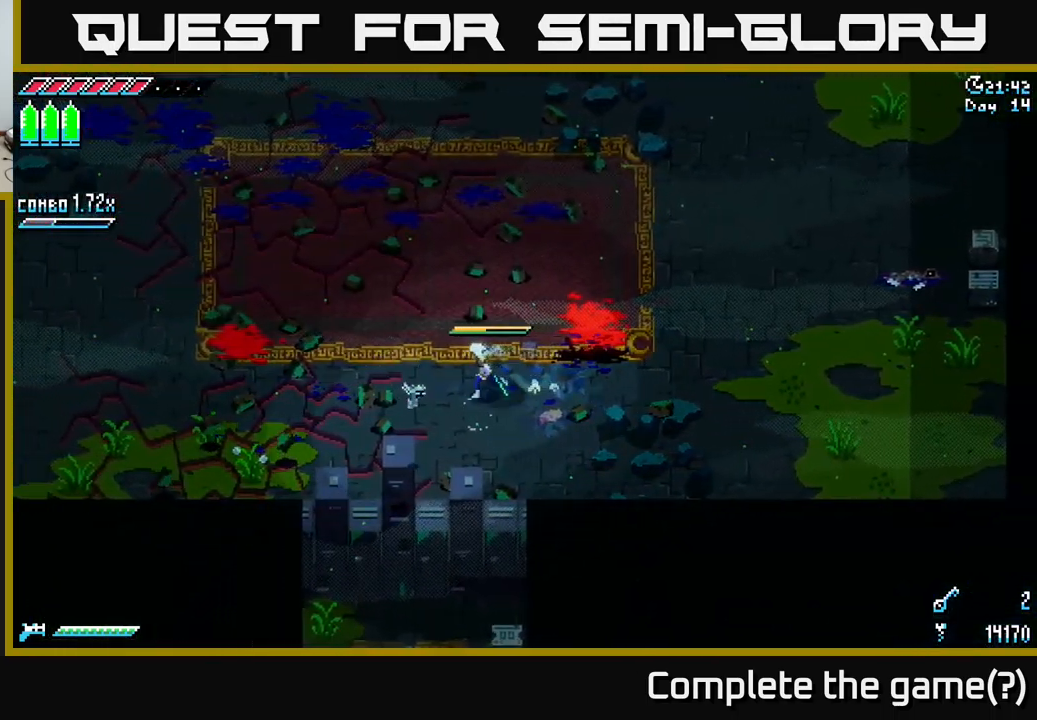
{"buttons": ["X"], "left_stick": "left", "right_stick": "center", "events": [[350, "A", "down"], [450, "A", "up"]]}
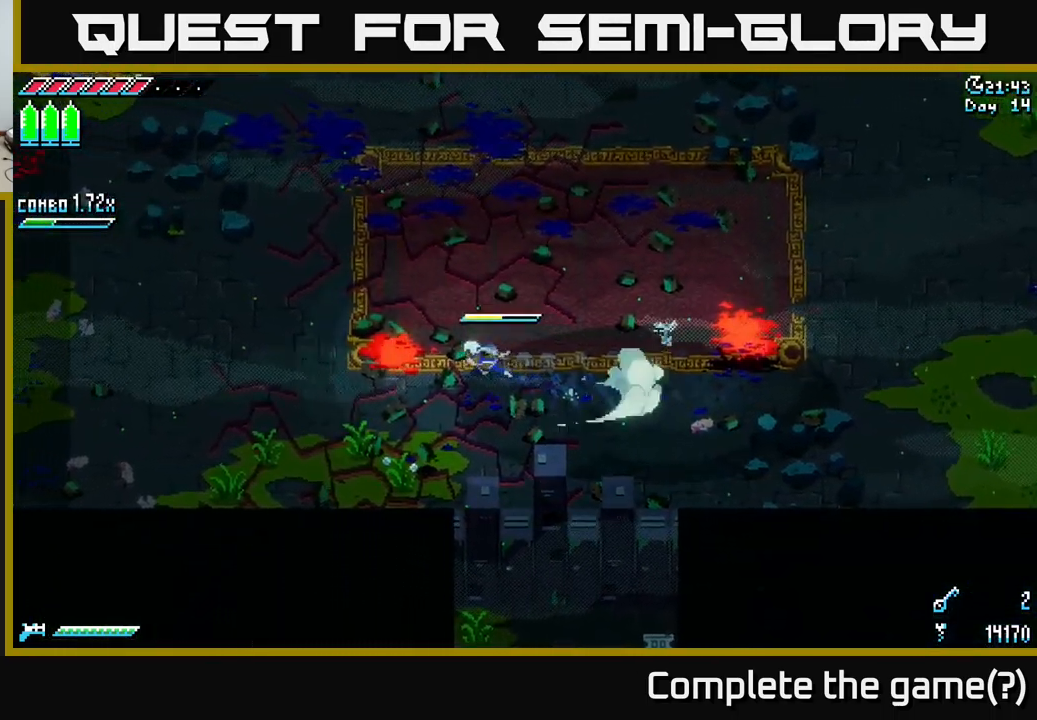
{"buttons": ["X"], "left_stick": "up-left", "right_stick": "center", "events": [[400, "left_stick", "up-left"]]}
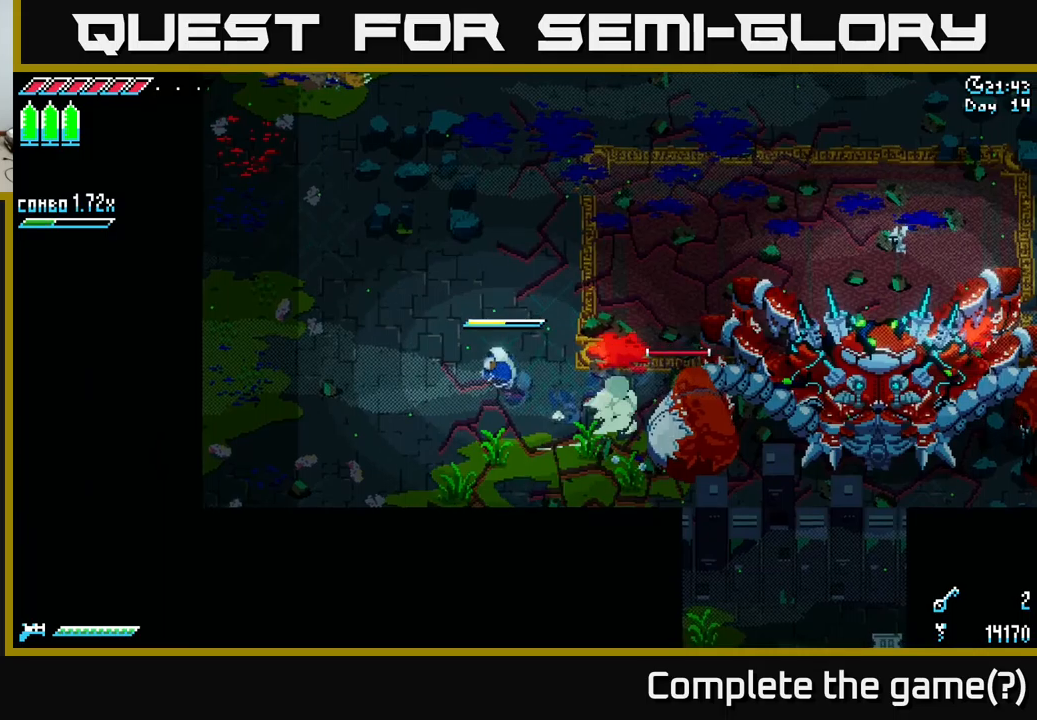
{"buttons": ["X"], "left_stick": "up", "right_stick": "center", "events": [[166, "left_stick", "up"]]}
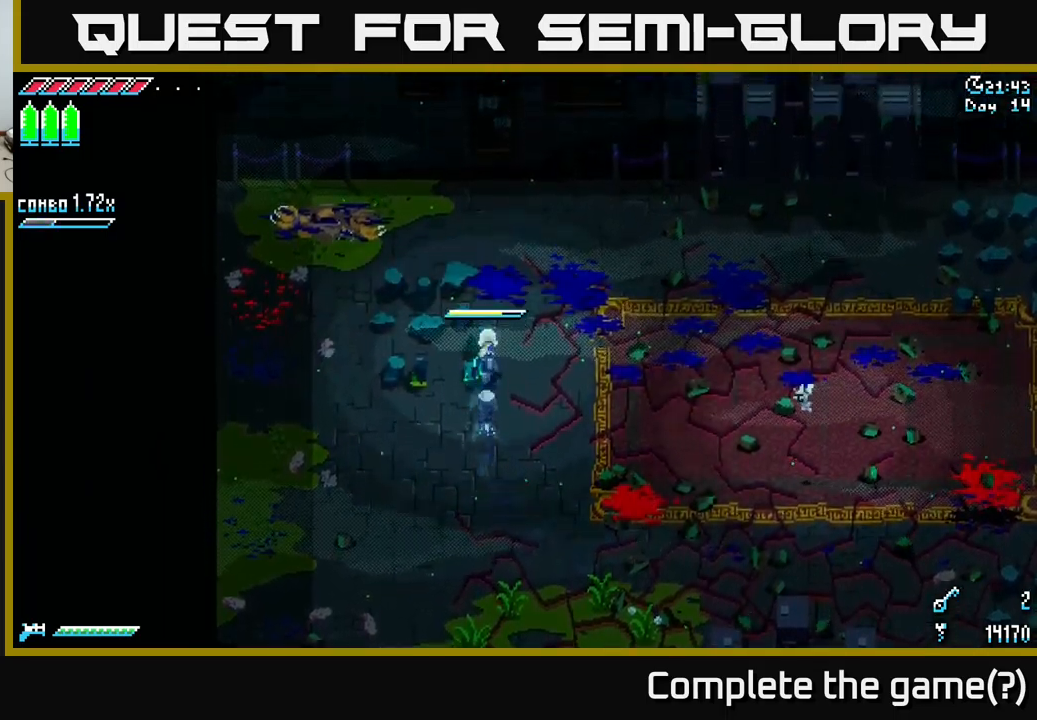
{"buttons": ["X"], "left_stick": "down", "right_stick": "center", "events": [[50, "left_stick", "down-left"], [416, "left_stick", "down"]]}
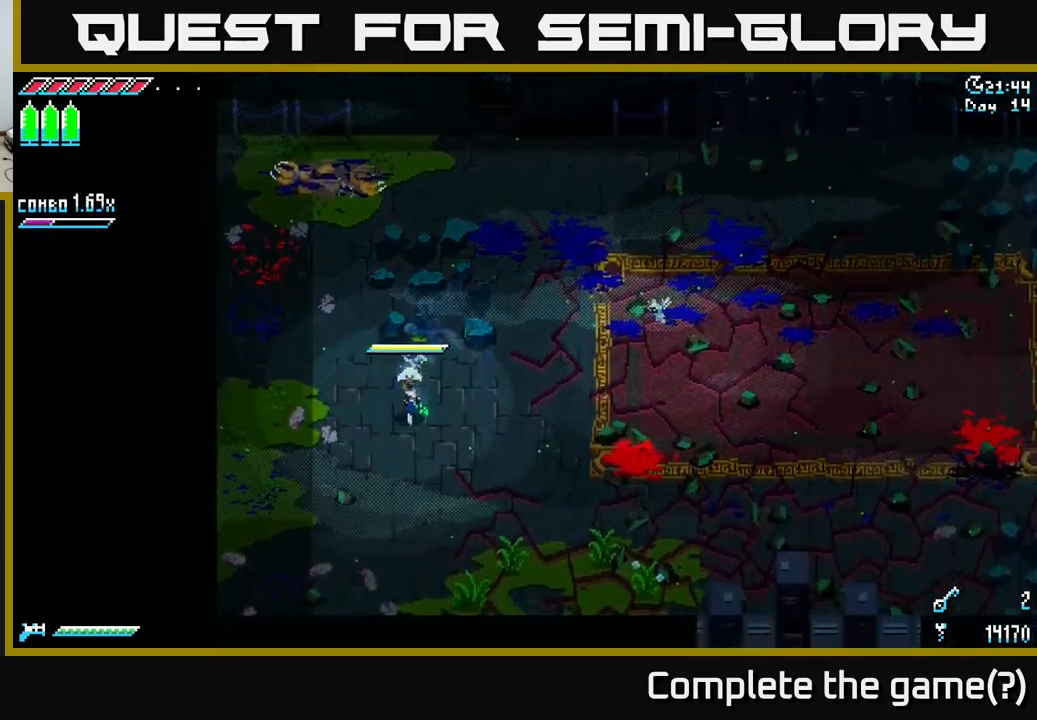
{"buttons": ["X"], "left_stick": "down-right", "right_stick": "center", "events": [[150, "left_stick", "down-right"]]}
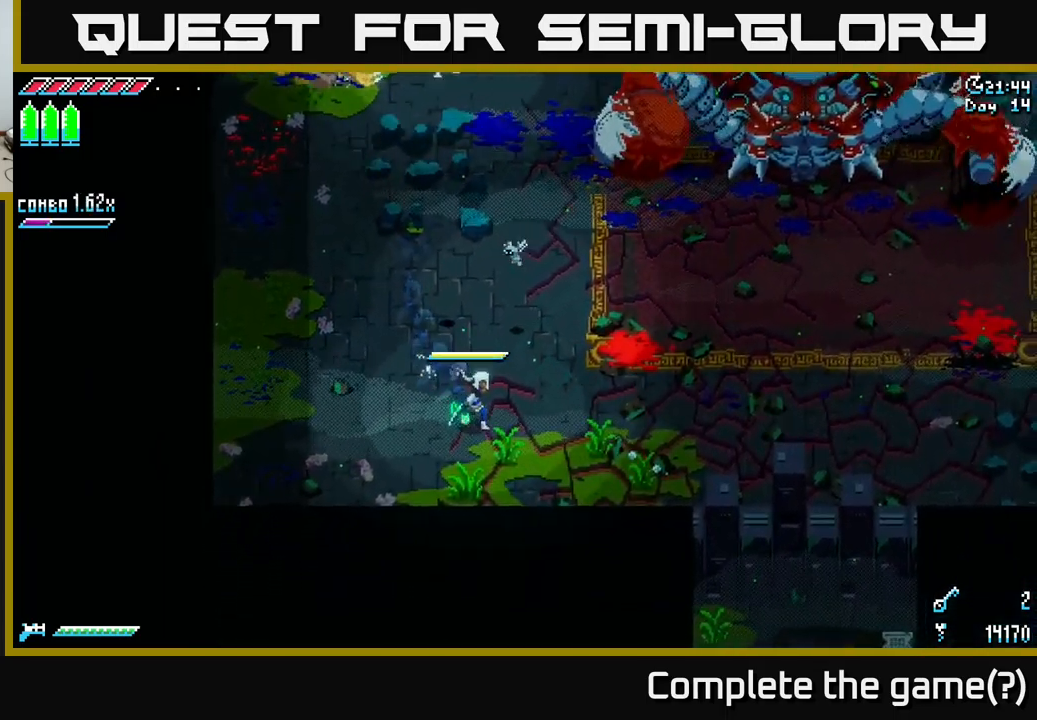
{"buttons": ["X"], "left_stick": "up-left", "right_stick": "center", "events": [[100, "left_stick", "up"], [366, "R2", "down"], [450, "left_stick", "up-left"], [500, "R2", "up"]]}
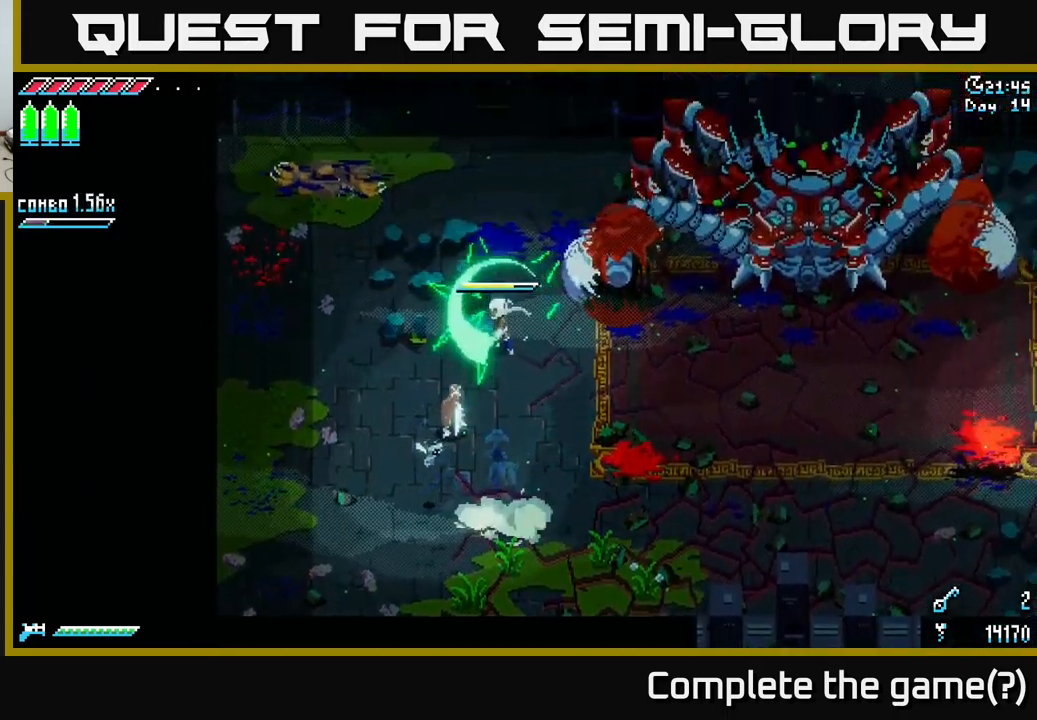
{"buttons": [], "left_stick": "down-left", "right_stick": "center", "events": [[16, "left_stick", "left"], [66, "left_stick", "down-left"], [283, "X", "up"], [350, "R2", "down"], [466, "R2", "up"]]}
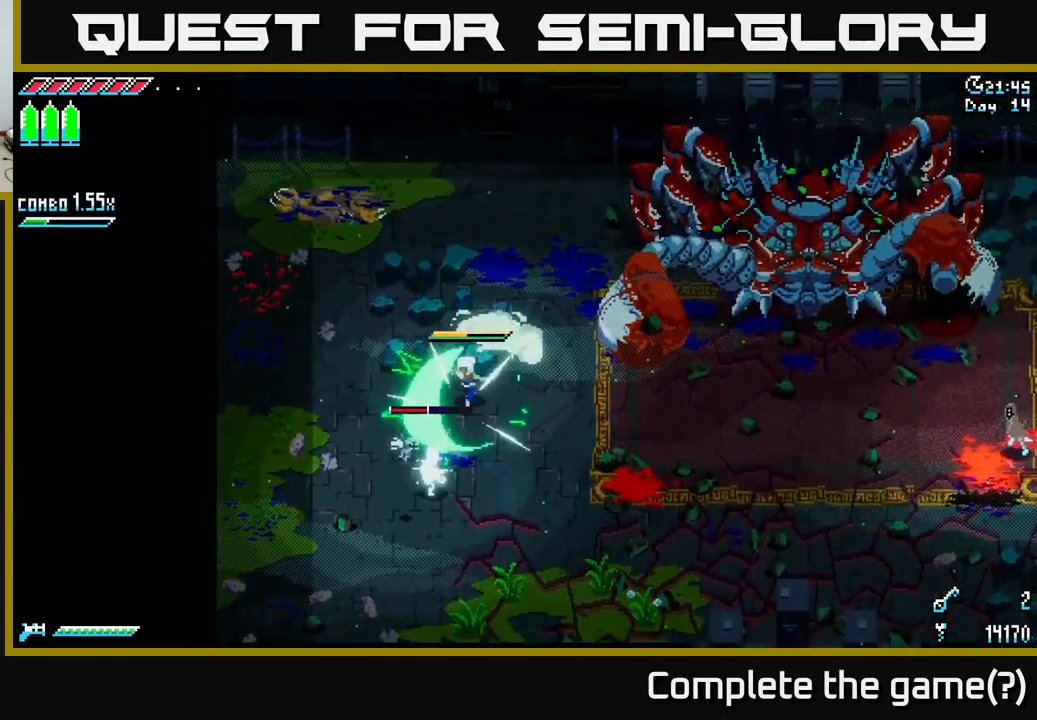
{"buttons": [], "left_stick": "down-left", "right_stick": "center", "events": [[66, "left_stick", "center"], [416, "left_stick", "down-left"]]}
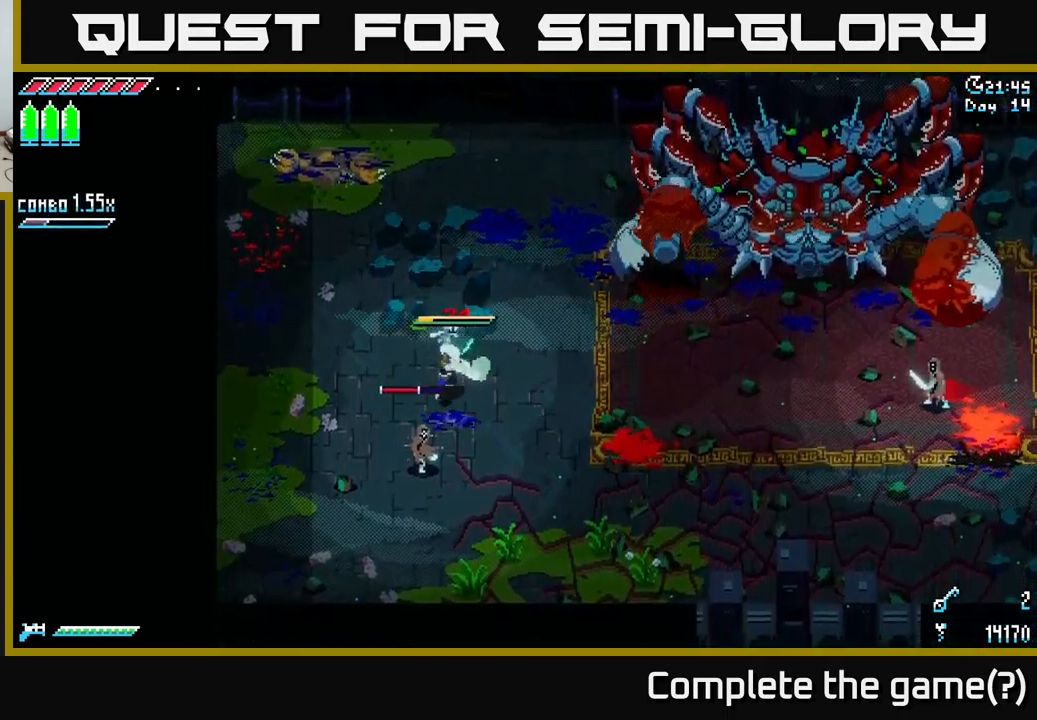
{"buttons": [], "left_stick": "down-left", "right_stick": "center", "events": [[16, "R2", "down"], [116, "R2", "up"]]}
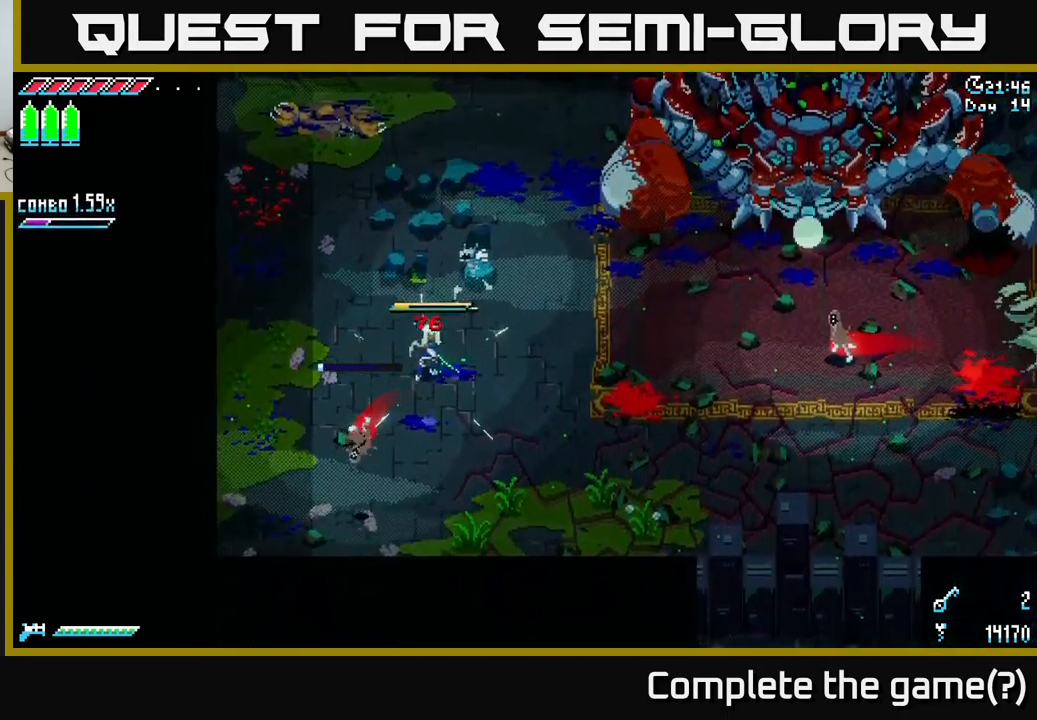
{"buttons": [], "left_stick": "left", "right_stick": "right", "events": [[66, "left_stick", "left"], [416, "right_stick", "right"]]}
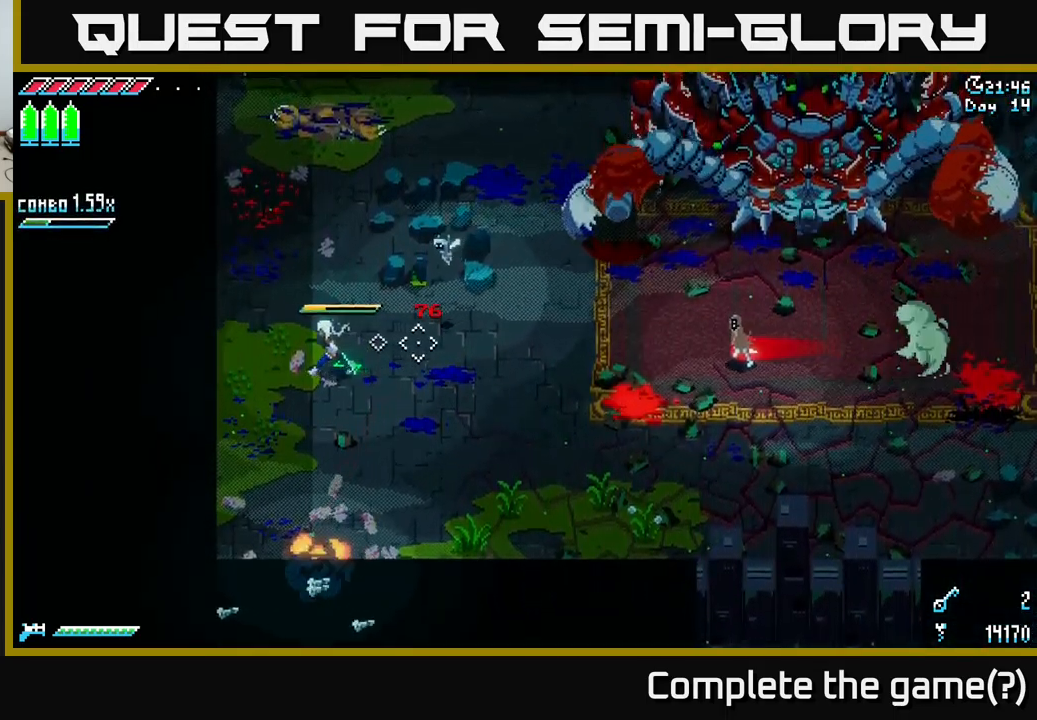
{"buttons": [], "left_stick": "center", "right_stick": "right", "events": [[50, "left_stick", "center"], [100, "L2", "down"], [150, "left_stick", "left"], [200, "L2", "up"], [283, "L2", "down"], [366, "L2", "up"], [416, "left_stick", "center"], [433, "L2", "down"], [500, "L2", "up"]]}
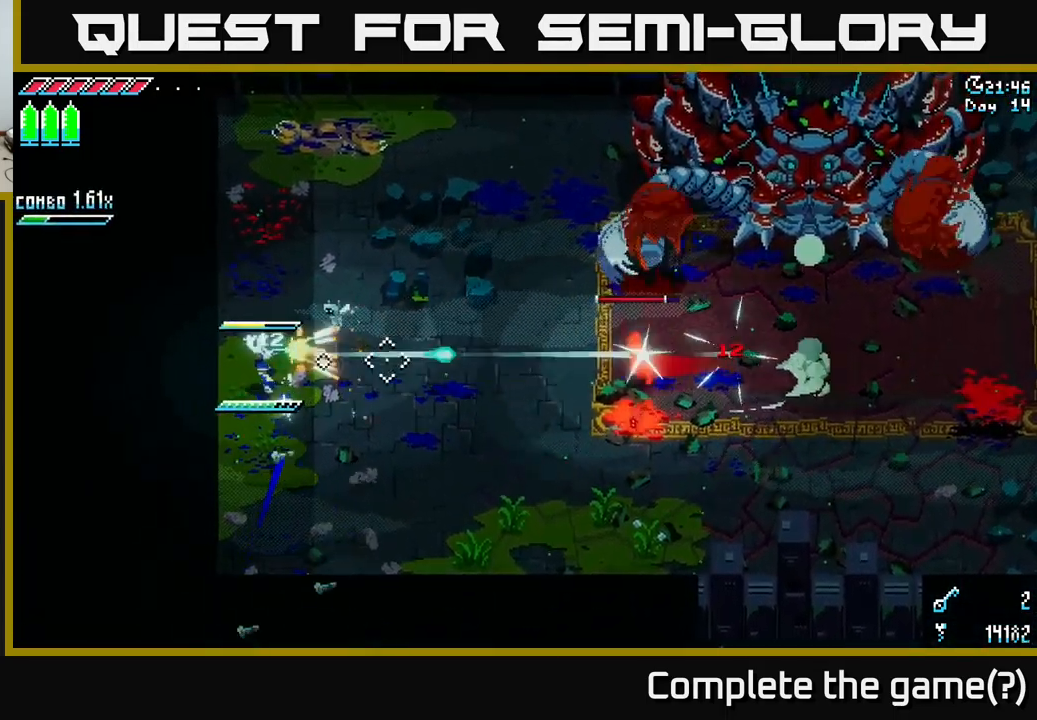
{"buttons": ["L2"], "left_stick": "center", "right_stick": "right", "events": [[83, "L2", "down"], [133, "L2", "up"], [200, "L2", "down"], [283, "L2", "up"], [366, "L2", "down"], [400, "L2", "up"], [483, "L2", "down"]]}
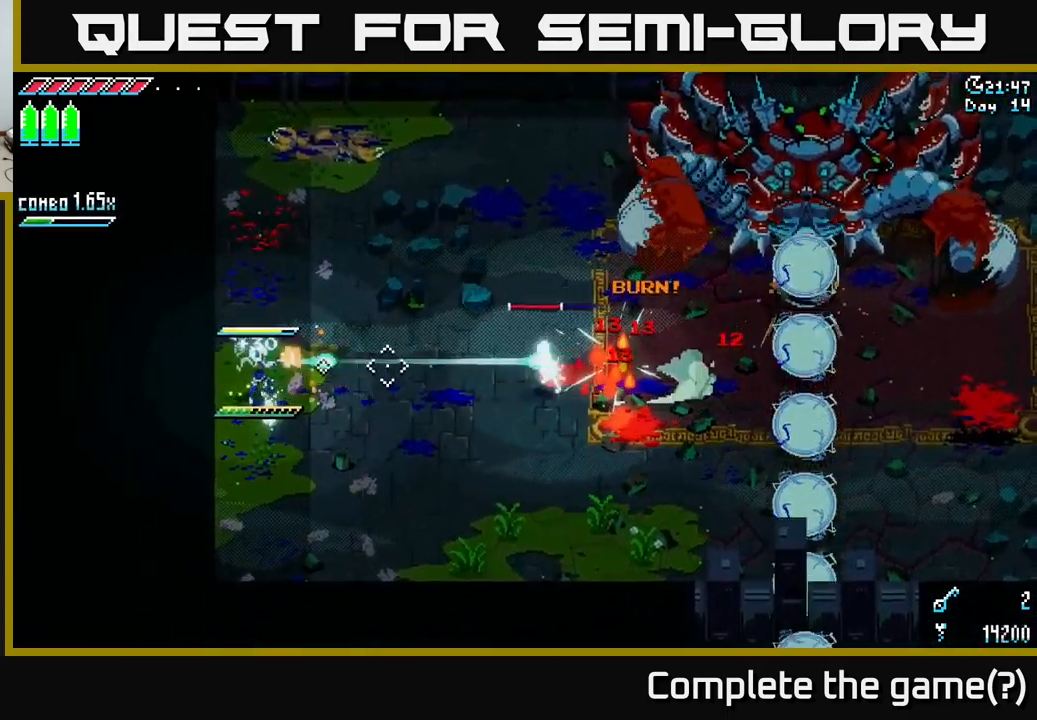
{"buttons": [], "left_stick": "center", "right_stick": "right", "events": [[50, "L2", "up"], [150, "L2", "down"], [200, "L2", "up"], [267, "L2", "down"], [317, "L2", "up"], [400, "L2", "down"], [467, "L2", "up"]]}
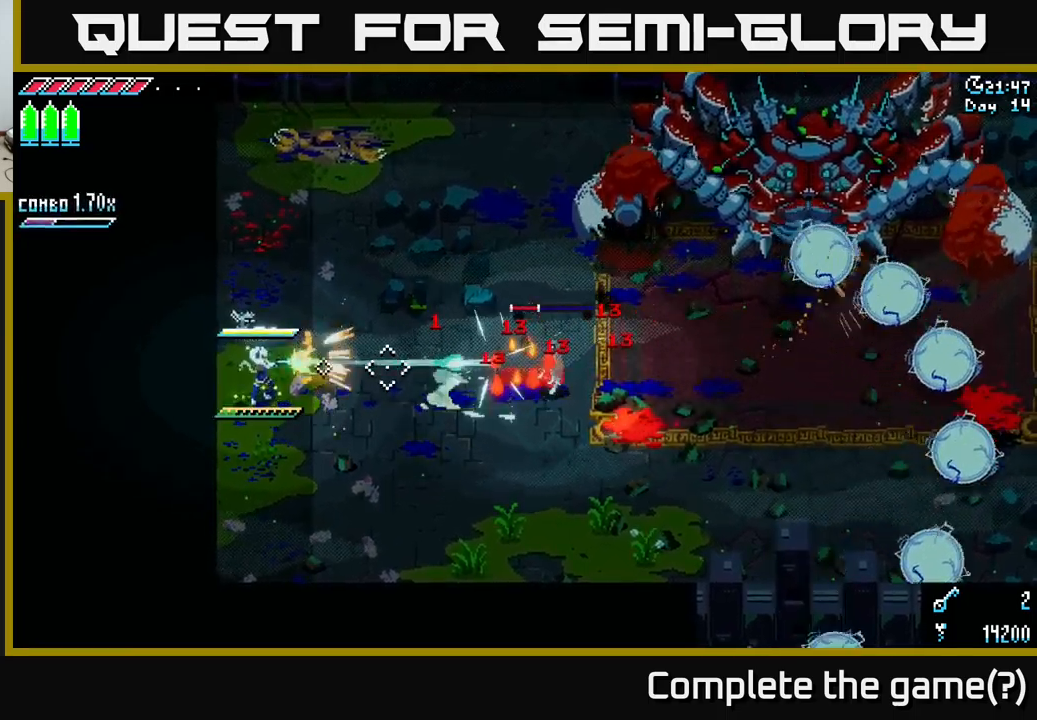
{"buttons": [], "left_stick": "up", "right_stick": "center", "events": [[150, "left_stick", "up-left"], [317, "left_stick", "up"], [333, "right_stick", "center"]]}
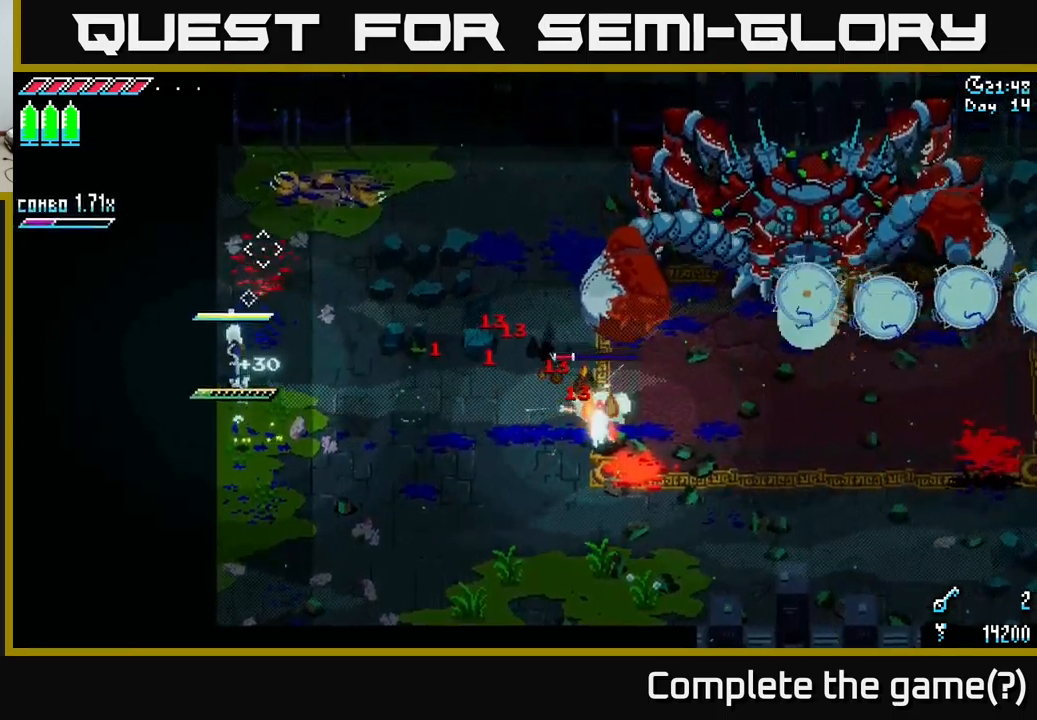
{"buttons": [], "left_stick": "up", "right_stick": "center", "events": [[150, "L1", "down"], [250, "L1", "up"]]}
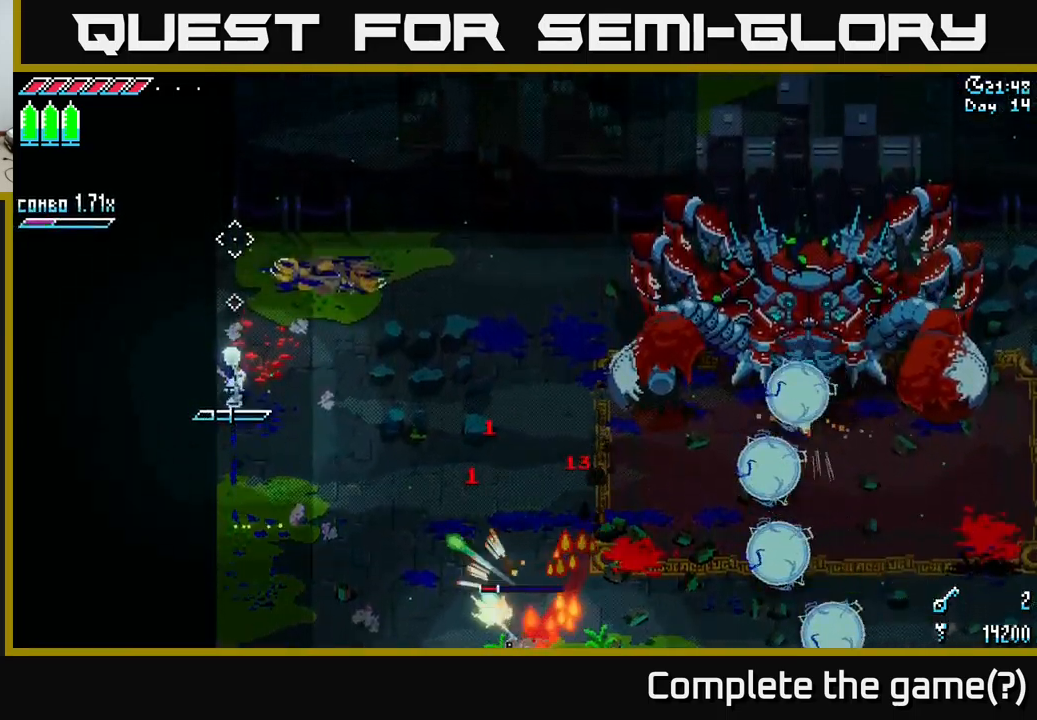
{"buttons": [], "left_stick": "up", "right_stick": "center", "events": [[100, "L1", "down"], [200, "L1", "up"]]}
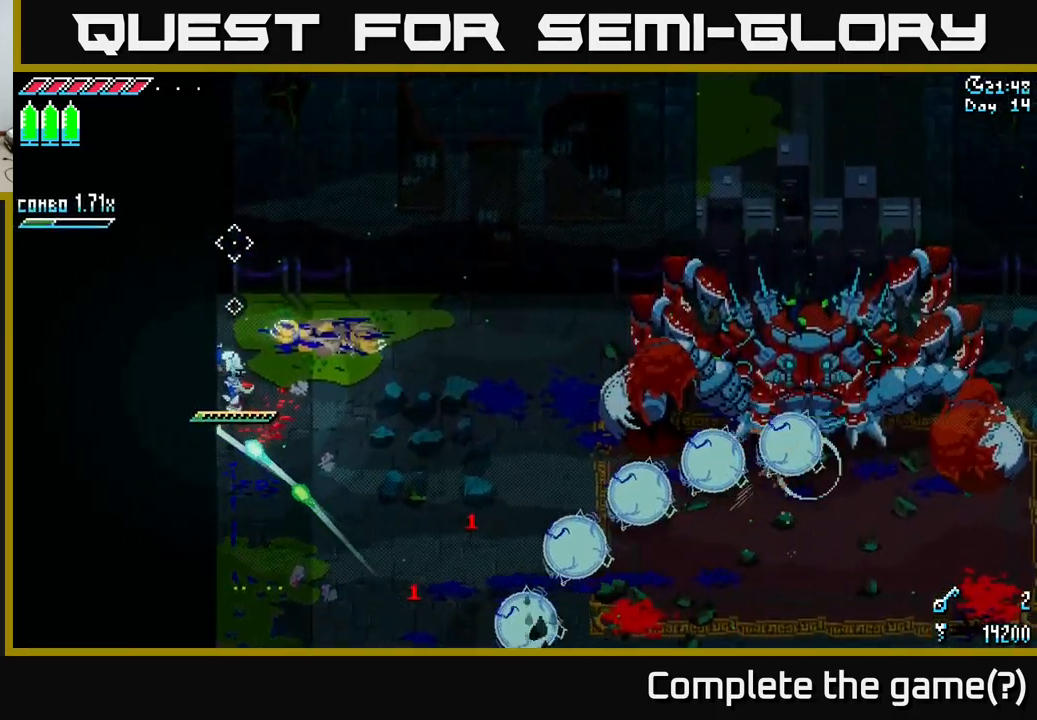
{"buttons": [], "left_stick": "up-right", "right_stick": "center", "events": [[150, "left_stick", "up-right"]]}
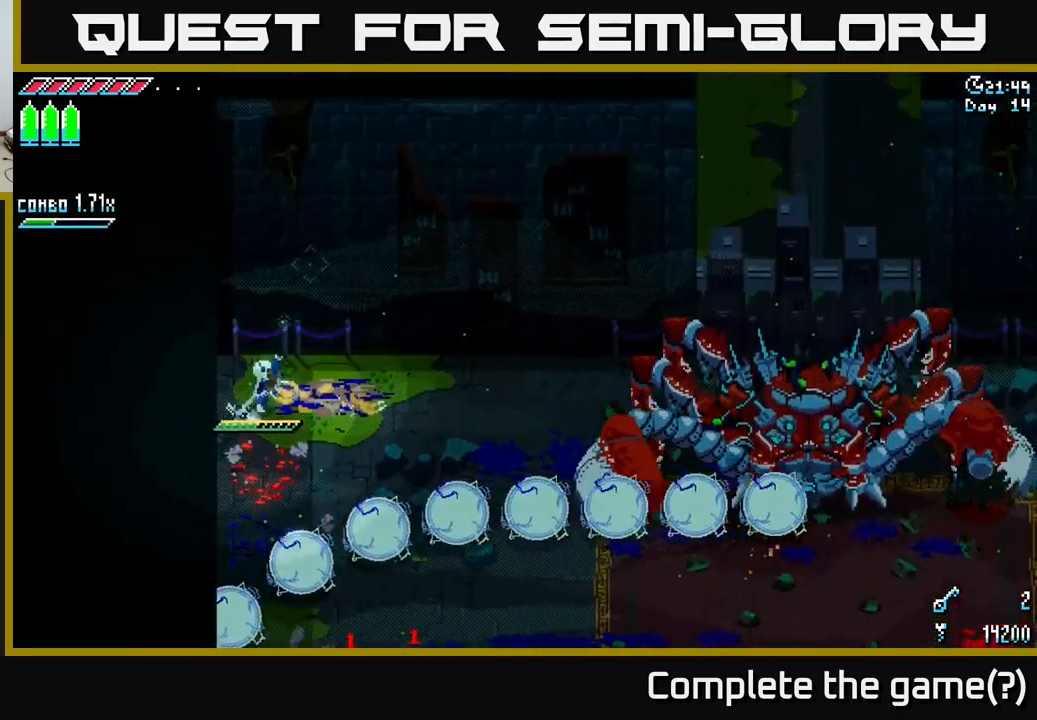
{"buttons": [], "left_stick": "up-right", "right_stick": "center", "events": []}
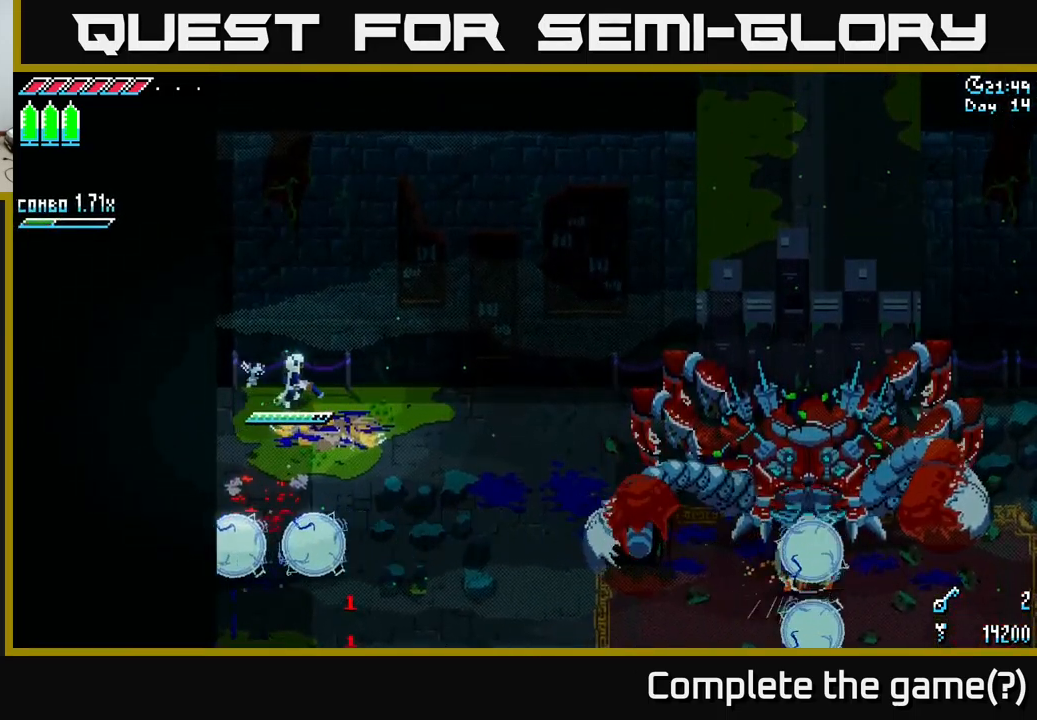
{"buttons": [], "left_stick": "down", "right_stick": "down-right", "events": [[33, "left_stick", "center"], [83, "left_stick", "down"], [150, "right_stick", "down"], [317, "right_stick", "down-right"]]}